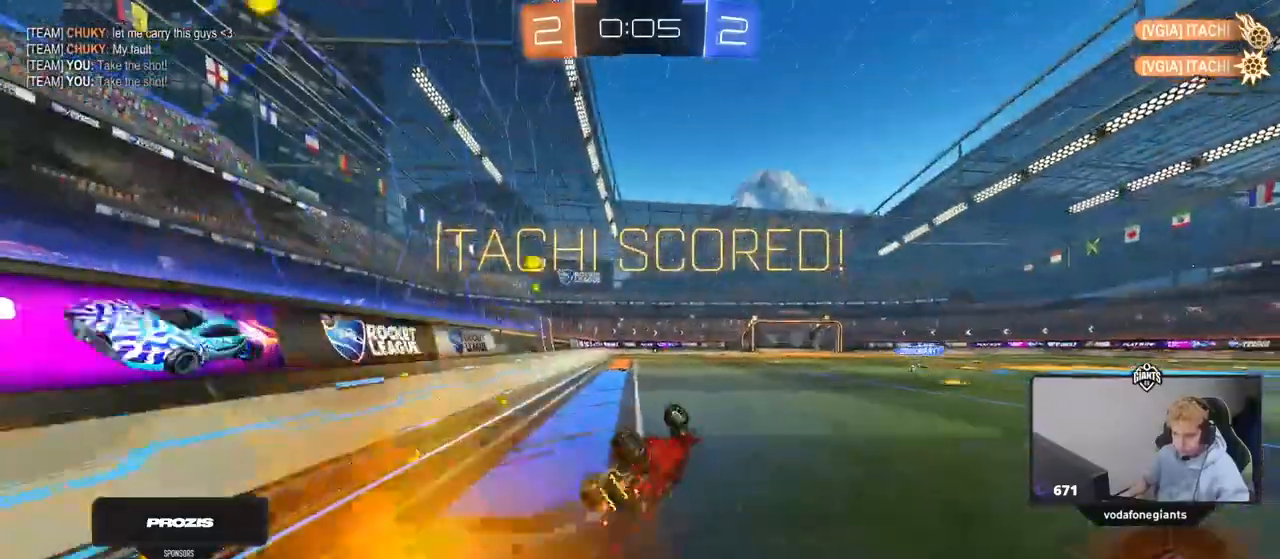
Gameplay with keyboard and mouse; each line is a JSON object with the keys and mouse buttons held at the frame after it. "events" lists presses ("down") and releases ("up") of "1", "2", "3", "4", "5", "a", "alt", "c", "caps_lock", "ctrl", "d", "e", "f", "g", "q", "r", "s", "shift", "space", "t", "tab", "v", "w", "x", "z", "mouse_left", "mouse_wheel" and "mouse_right" between this image and that frame as [ms after this image, input, new state], when the widget could be followed in between. "mouse_left", "mouse_wheel", "mouse_right" = the "left", "wheel", "right" buttons of the "mouse" list. No other keys are recorded. "wheel" means that the mouse wheel is clicked or scrolled. Not read: mouse_move.
{"keys": ["a", "w"], "mouse": [], "events": [[100, "s", "up"], [183, "shift", "up"], [333, "a", "up"], [367, "a", "down"], [467, "w", "down"]]}
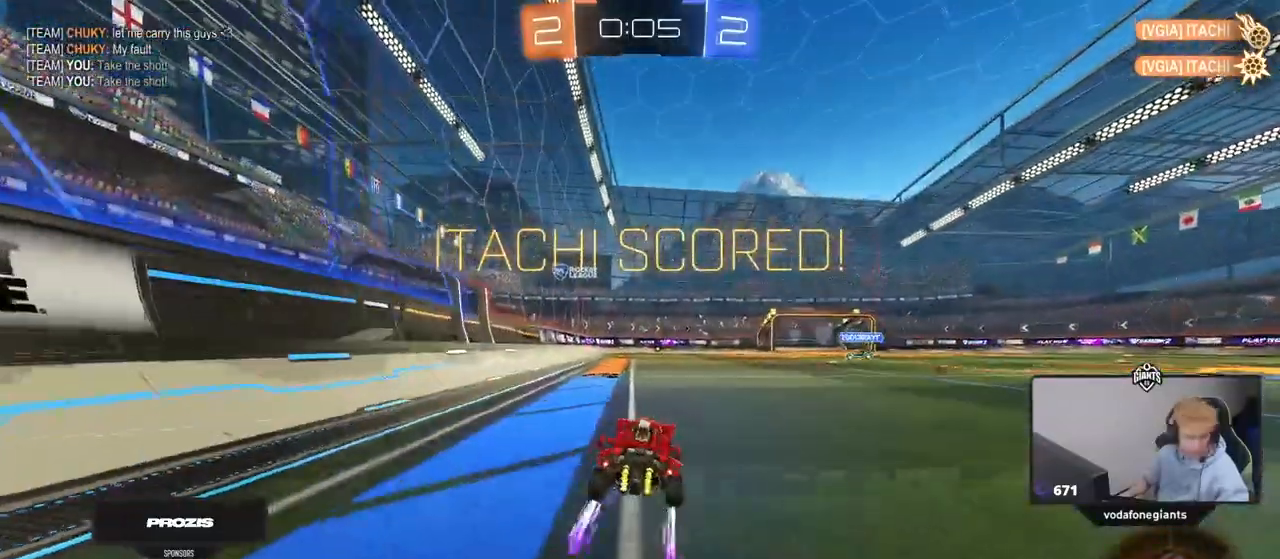
{"keys": ["w"], "mouse": []}
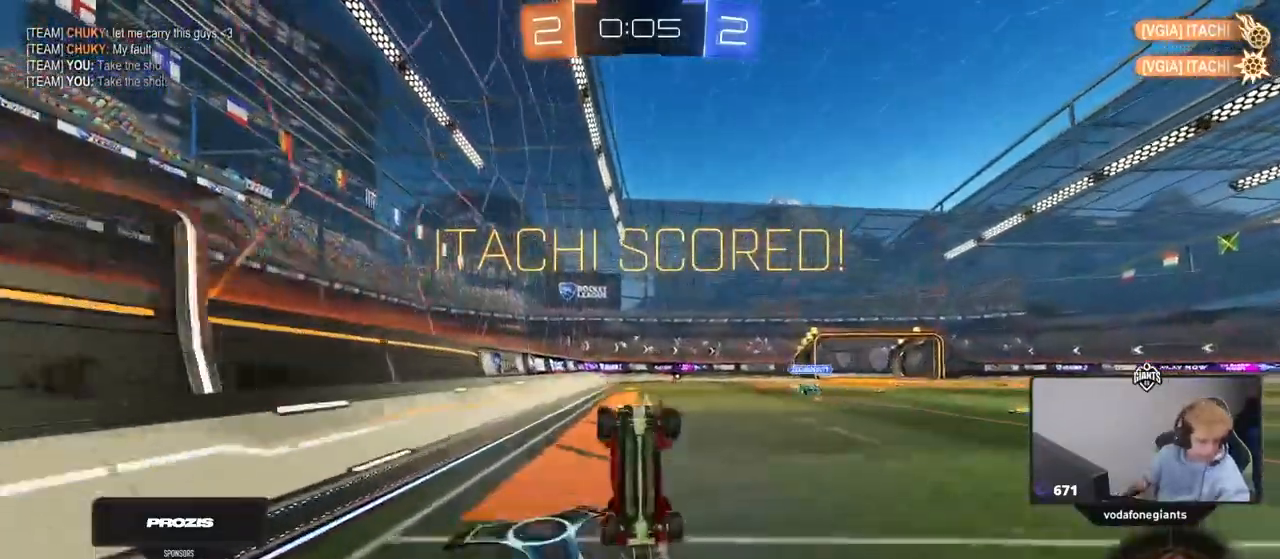
{"keys": [], "mouse": [], "events": [[83, "w", "up"]]}
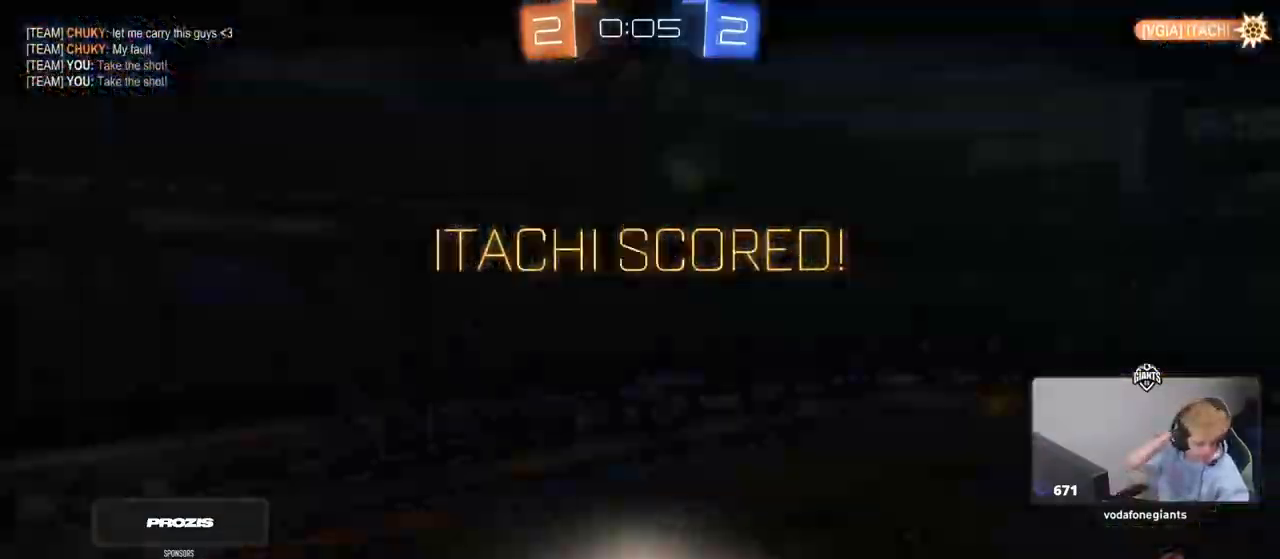
{"keys": [], "mouse": [], "events": []}
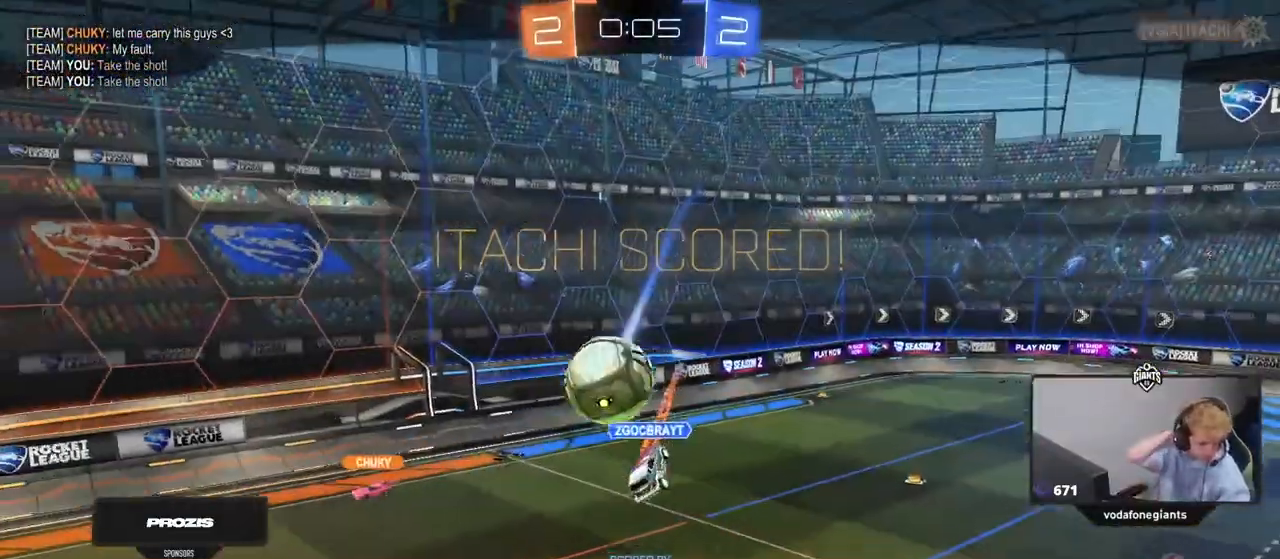
{"keys": [], "mouse": [], "events": []}
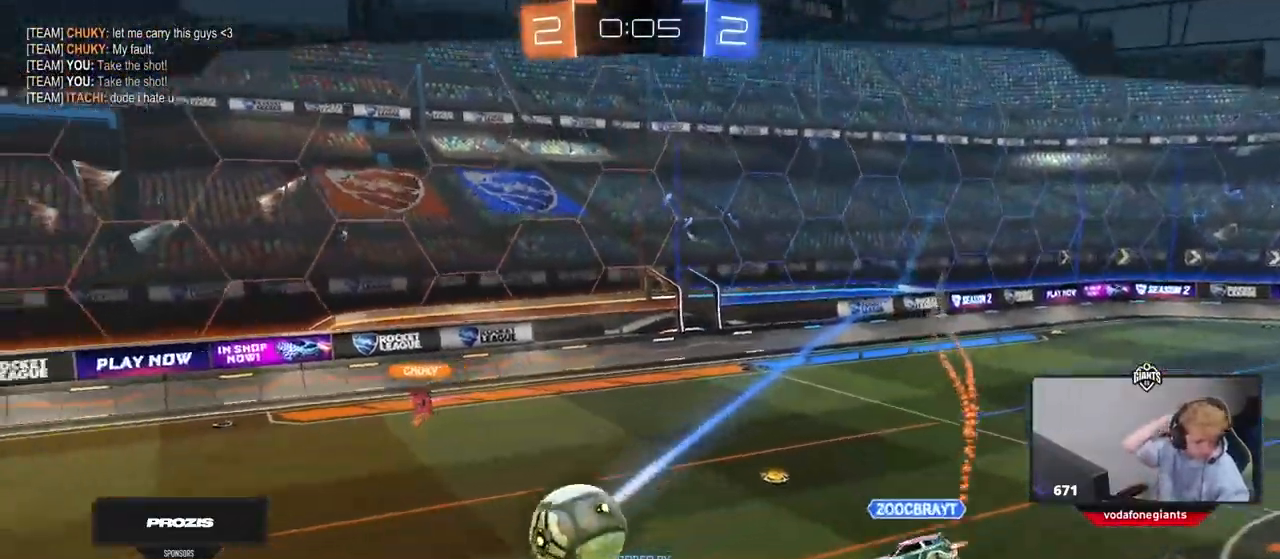
{"keys": [], "mouse": [], "events": []}
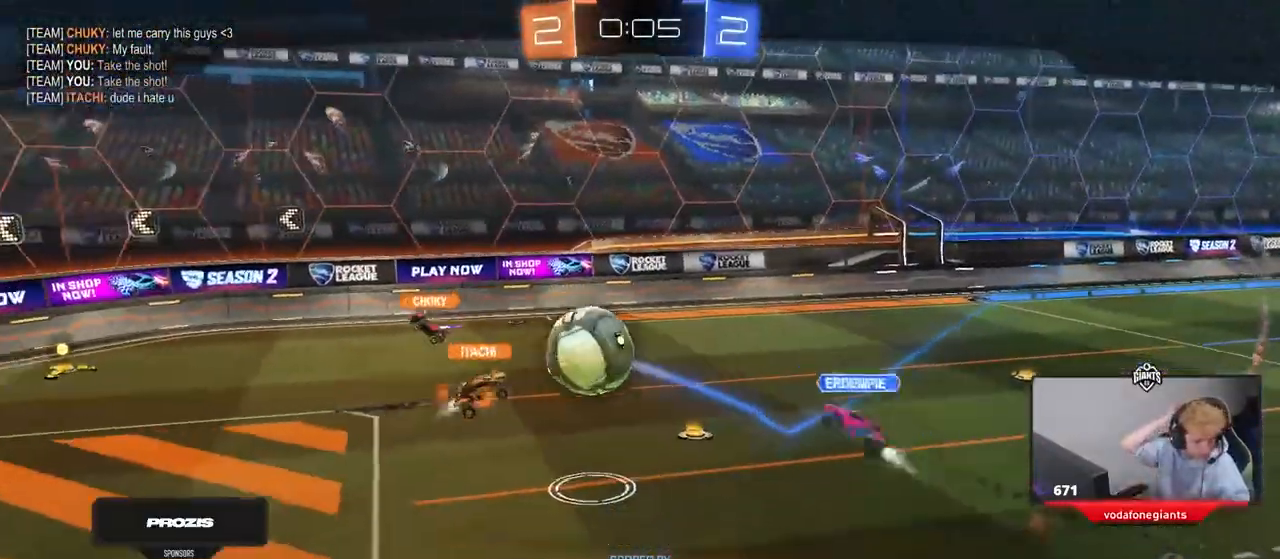
{"keys": [], "mouse": [], "events": []}
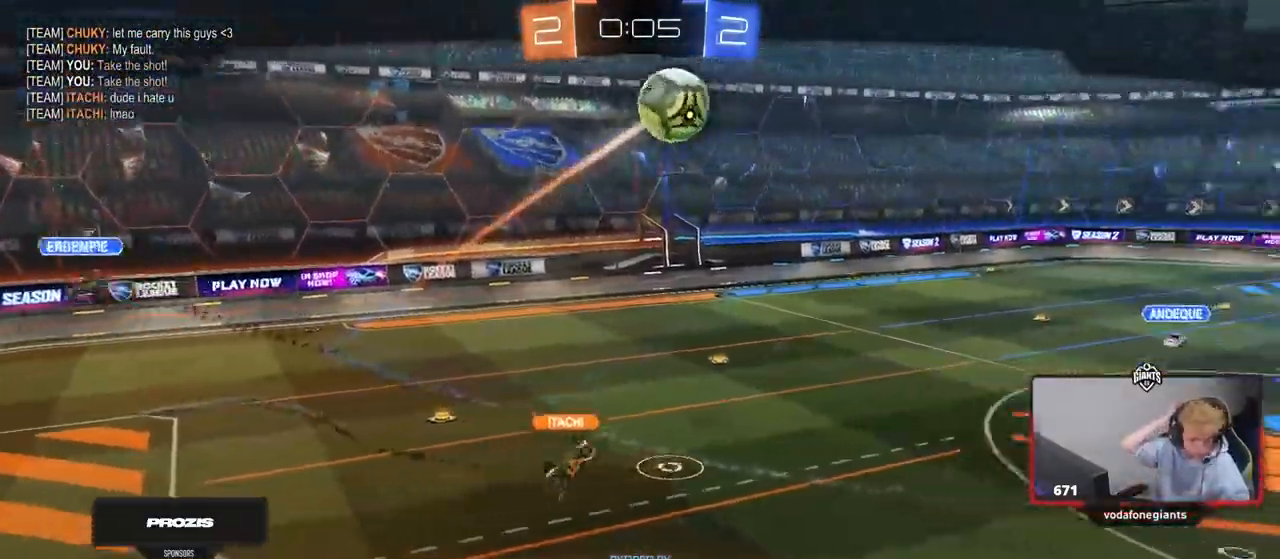
{"keys": [], "mouse": [], "events": []}
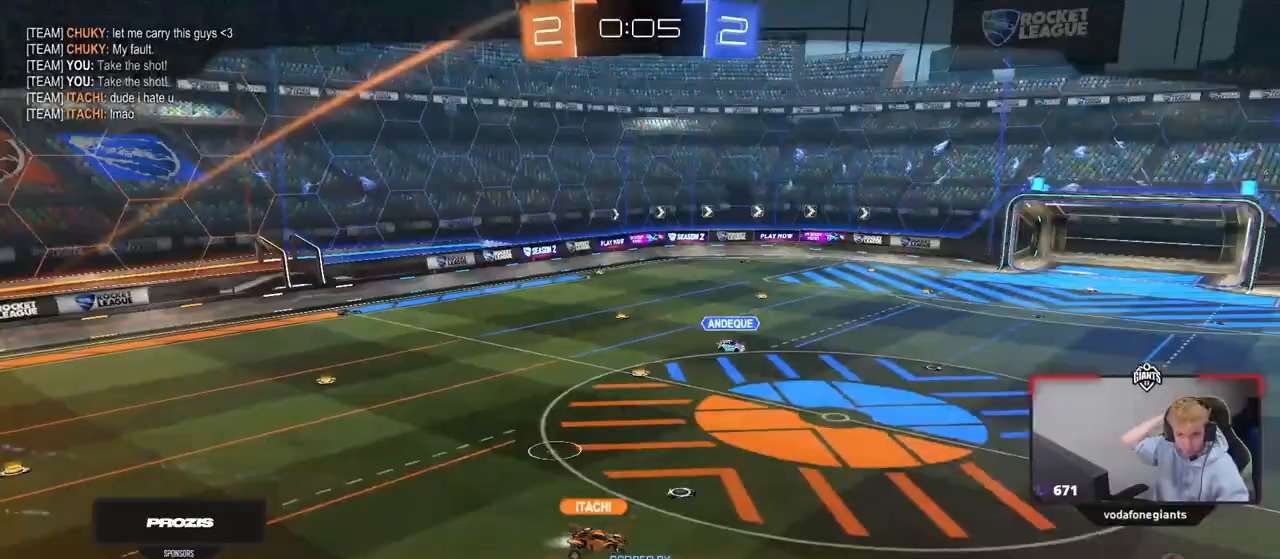
{"keys": [], "mouse": [], "events": []}
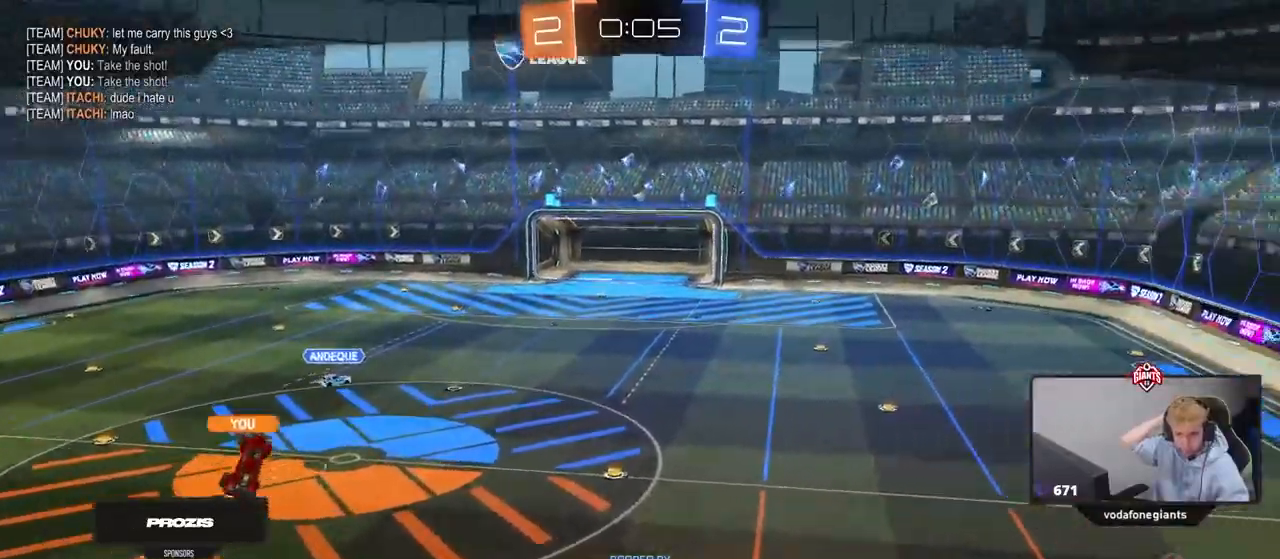
{"keys": [], "mouse": [], "events": []}
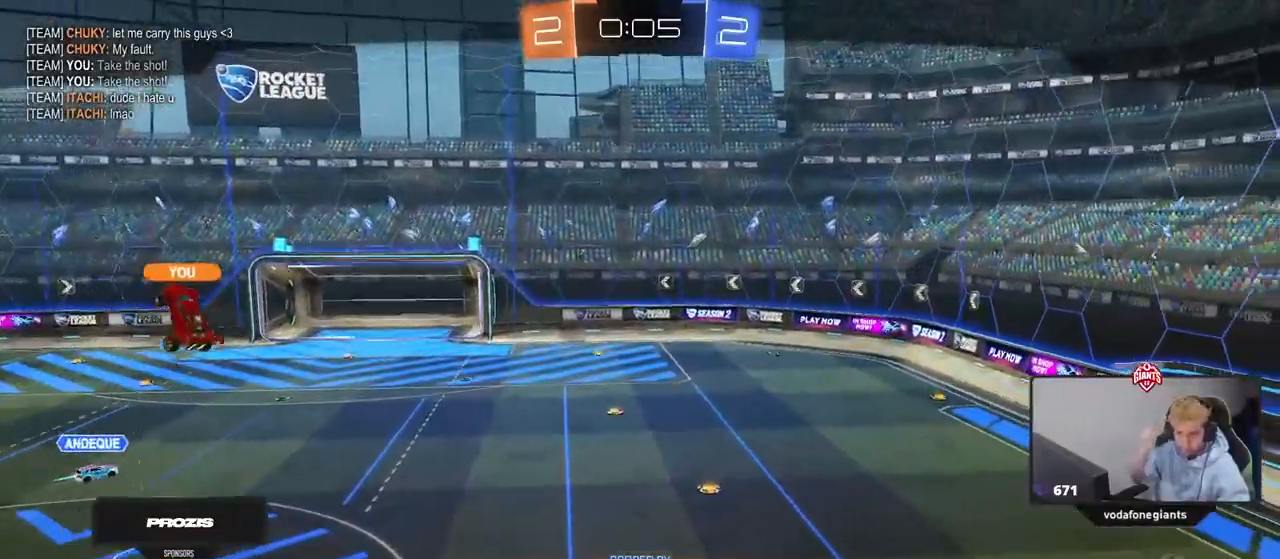
{"keys": [], "mouse": [], "events": []}
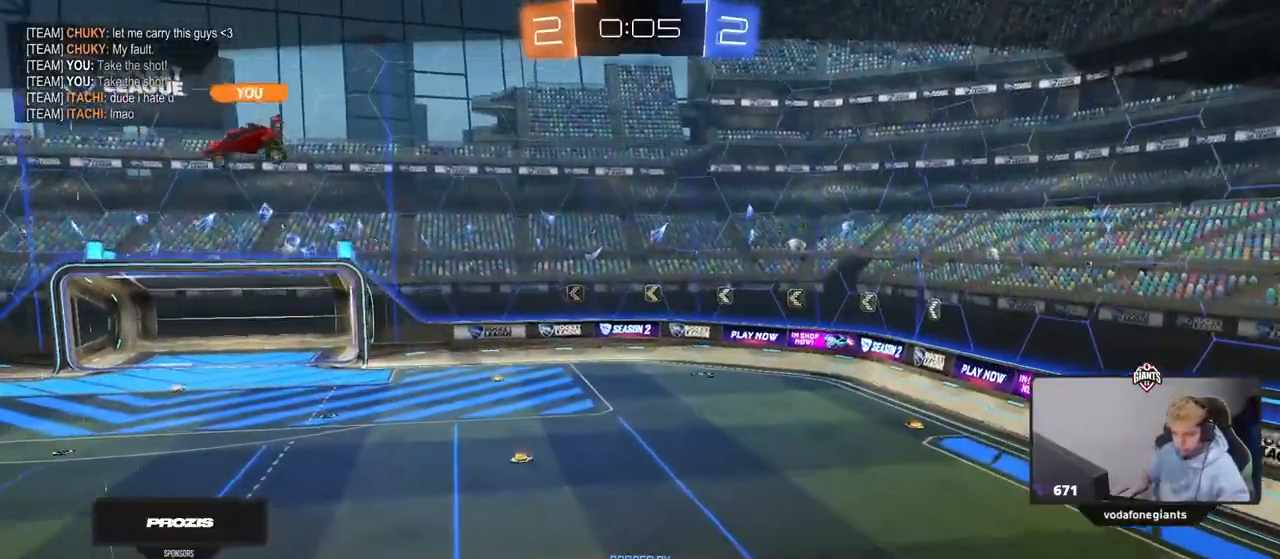
{"keys": [], "mouse": [], "events": [[217, "mouse_right", "down"], [317, "mouse_right", "up"]]}
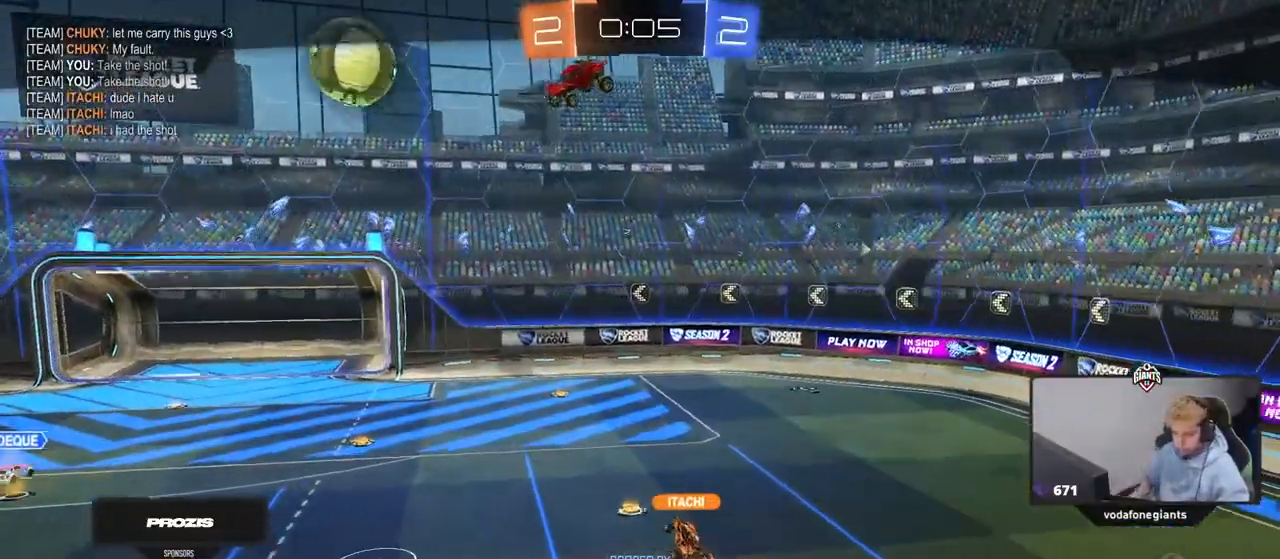
{"keys": [], "mouse": [], "events": []}
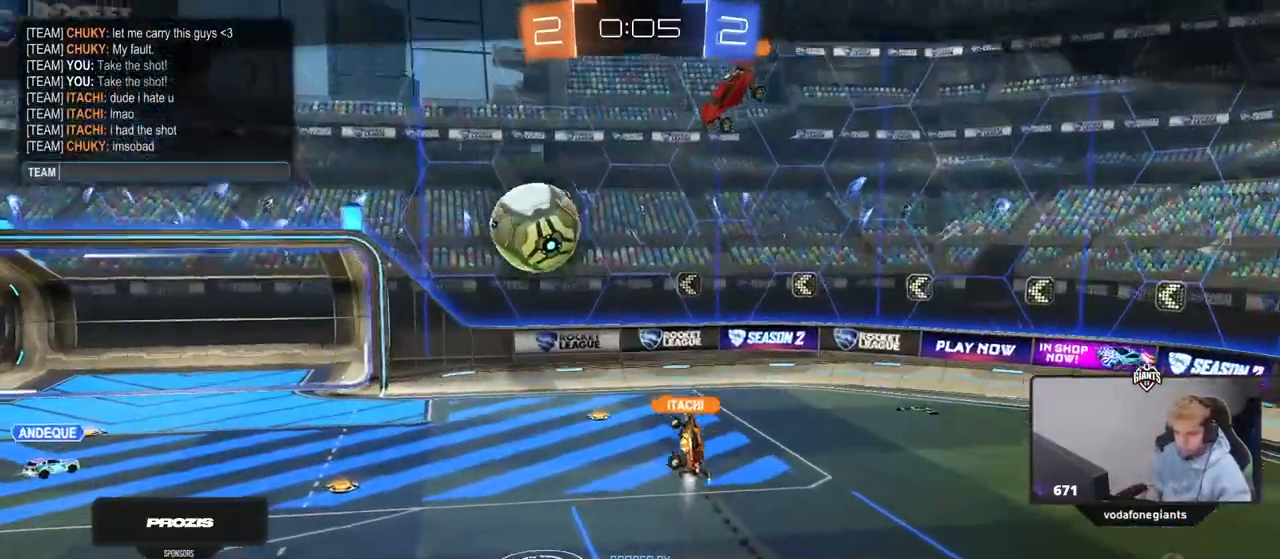
{"keys": [], "mouse": [], "events": []}
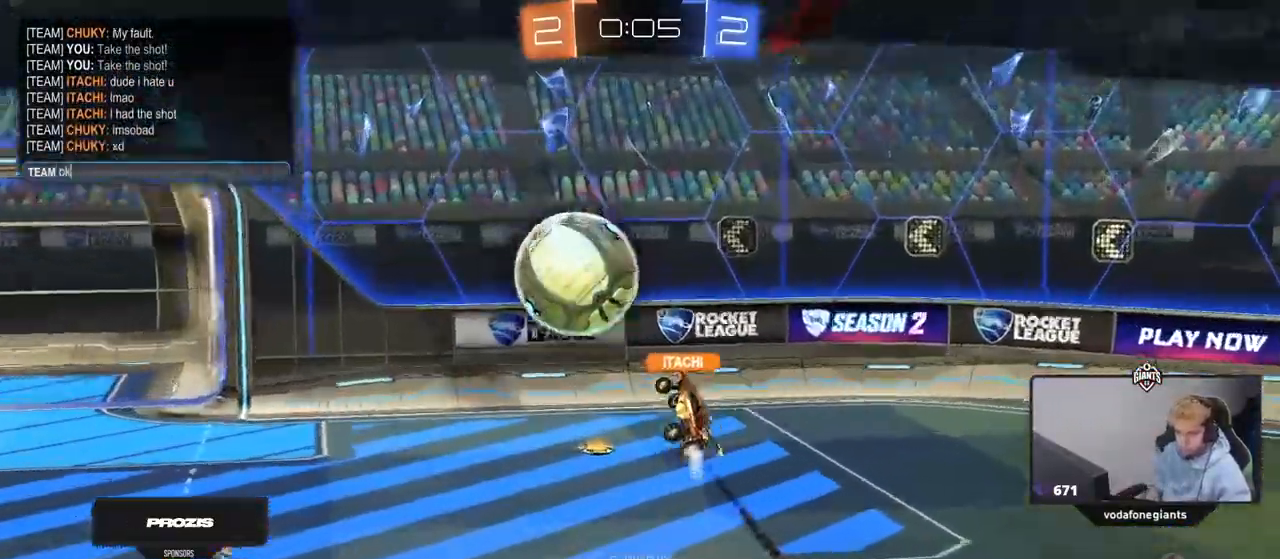
{"keys": ["space"], "mouse": [], "events": [[367, "space", "down"]]}
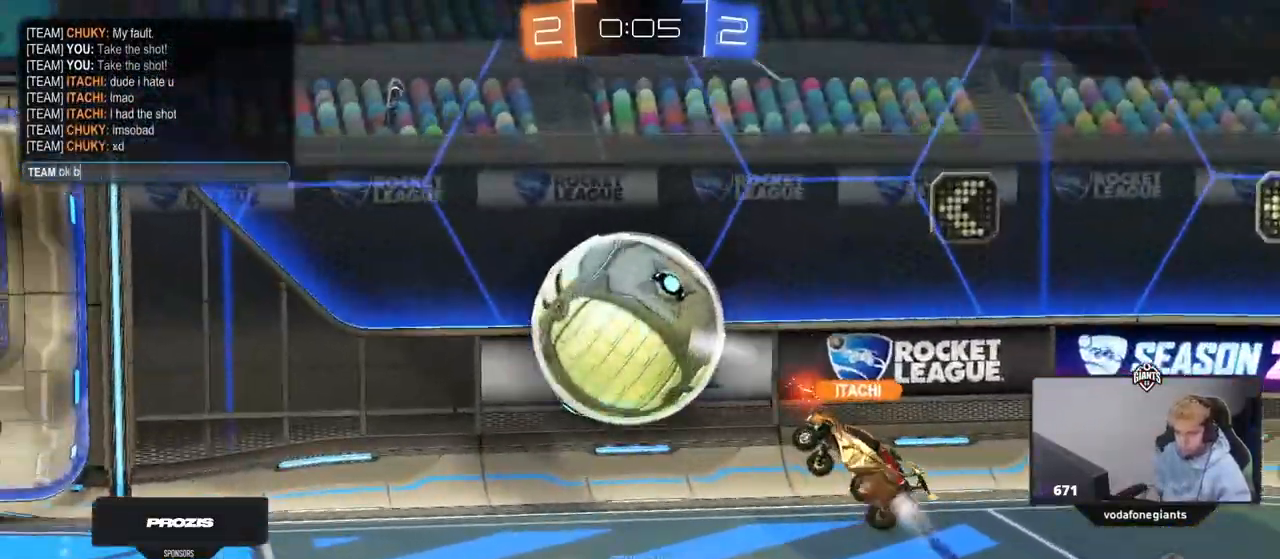
{"keys": [], "mouse": [], "events": [[50, "space", "up"], [100, "r", "down"], [233, "r", "up"]]}
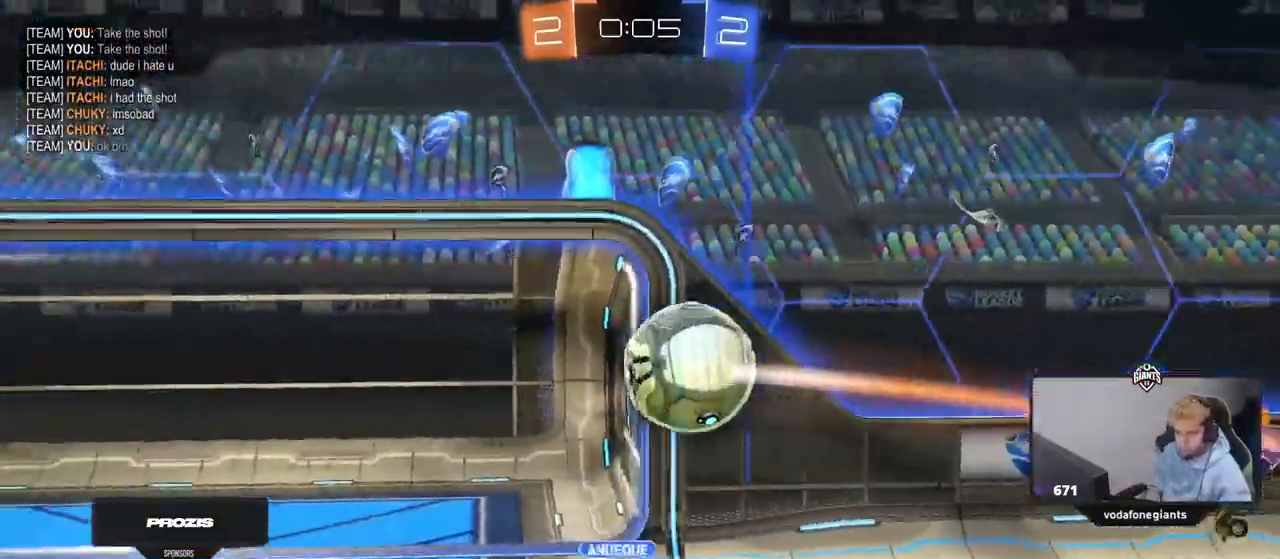
{"keys": [], "mouse": [], "events": []}
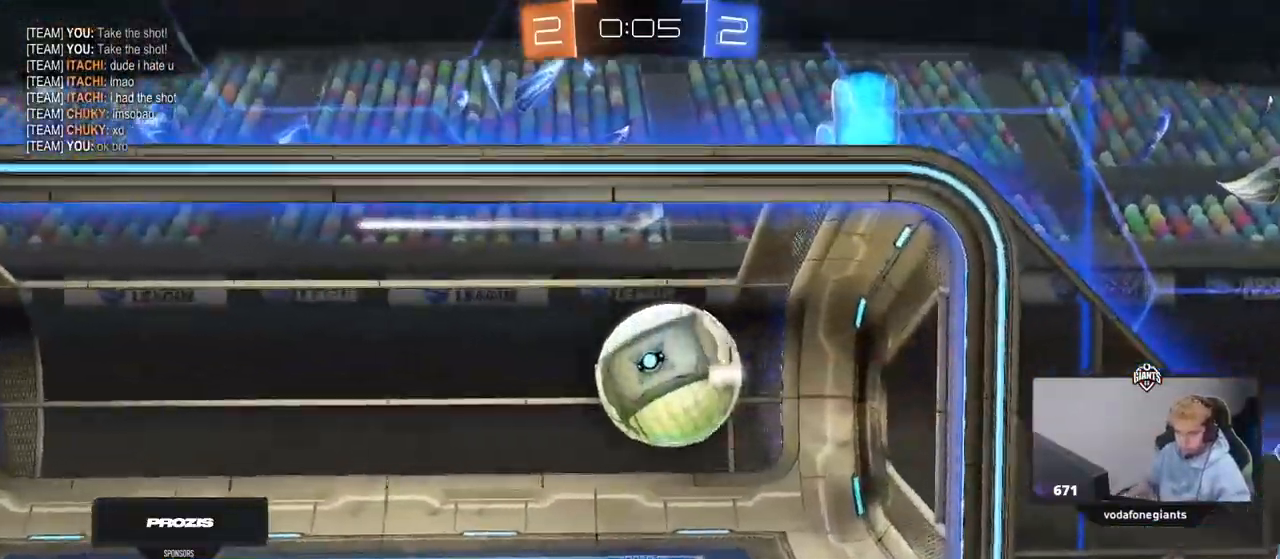
{"keys": [], "mouse": []}
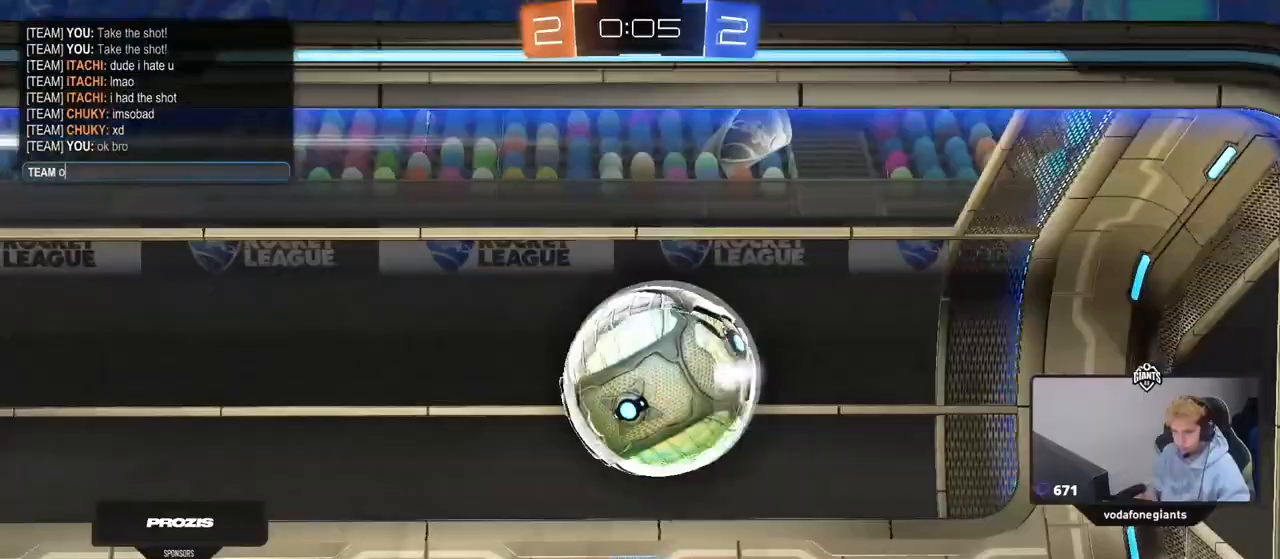
{"keys": [], "mouse": [], "events": [[133, "space", "down"], [233, "space", "up"], [333, "space", "down"], [417, "space", "up"]]}
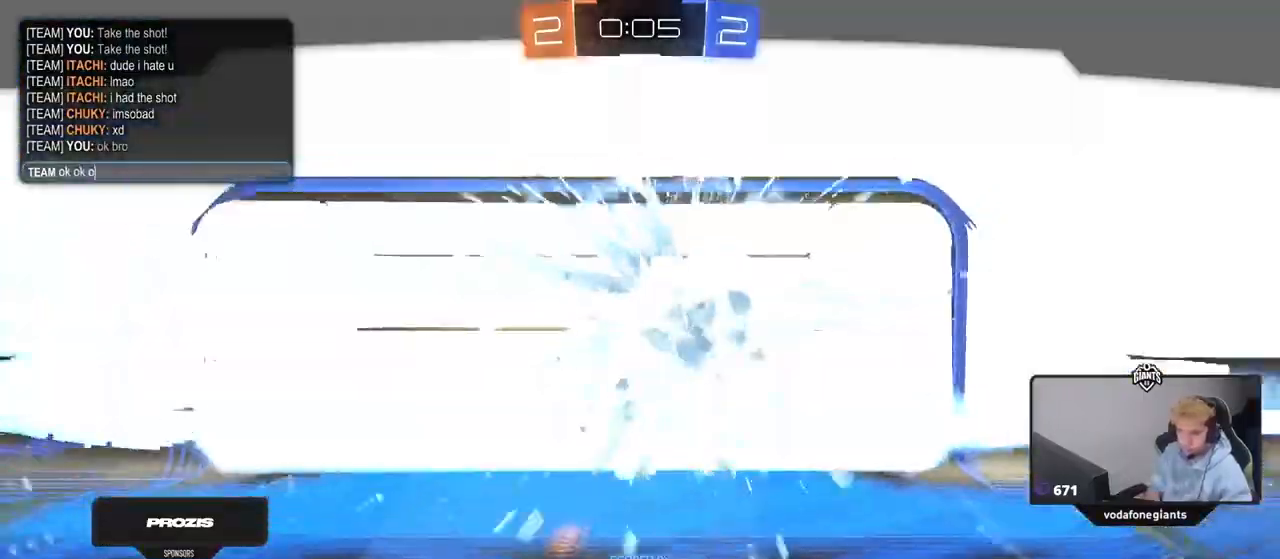
{"keys": [], "mouse": [], "events": []}
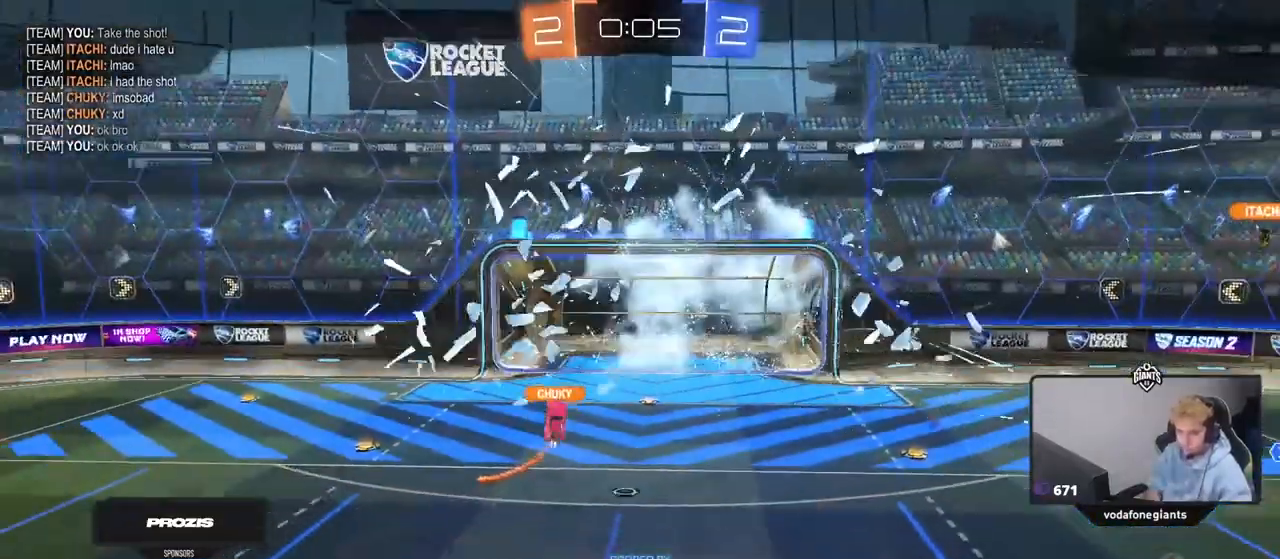
{"keys": [], "mouse": [], "events": [[217, "4", "down"], [367, "1", "down"], [367, "4", "up"], [400, "1", "up"]]}
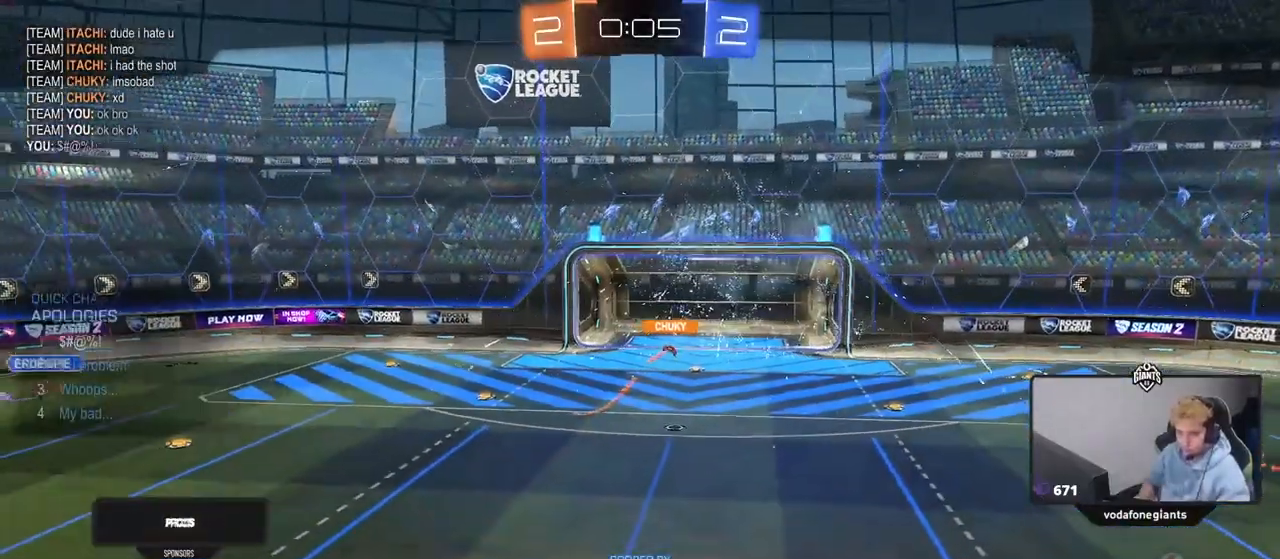
{"keys": ["tab"], "mouse": ["right"], "events": [[417, "mouse_right", "down"], [417, "tab", "down"]]}
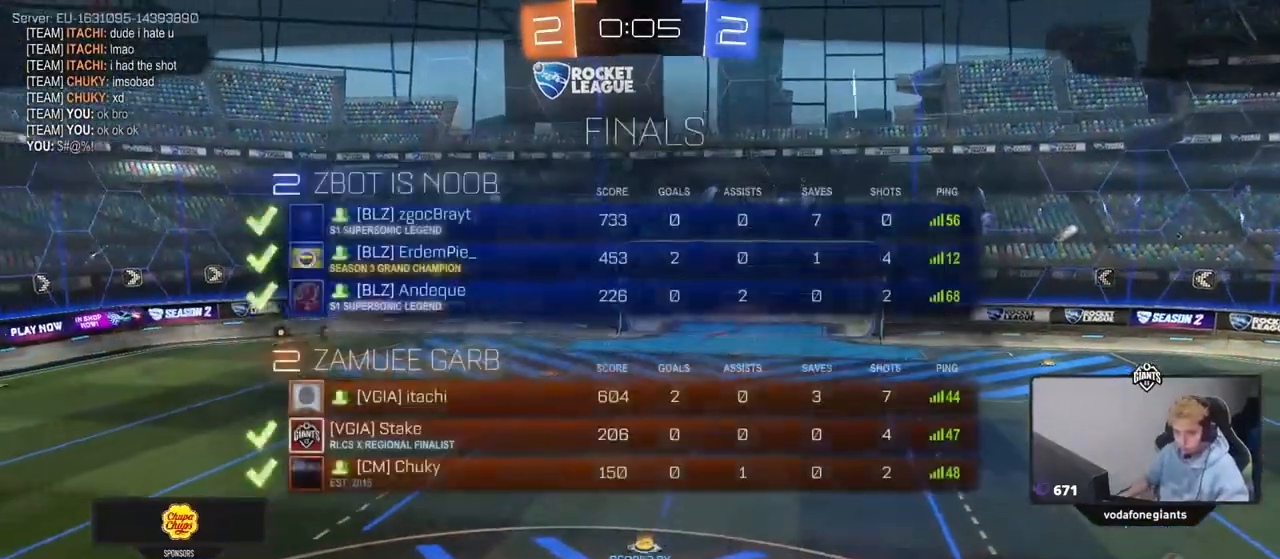
{"keys": [], "mouse": [], "events": [[17, "mouse_right", "up"], [100, "mouse_right", "down"], [200, "mouse_right", "up"], [300, "tab", "up"]]}